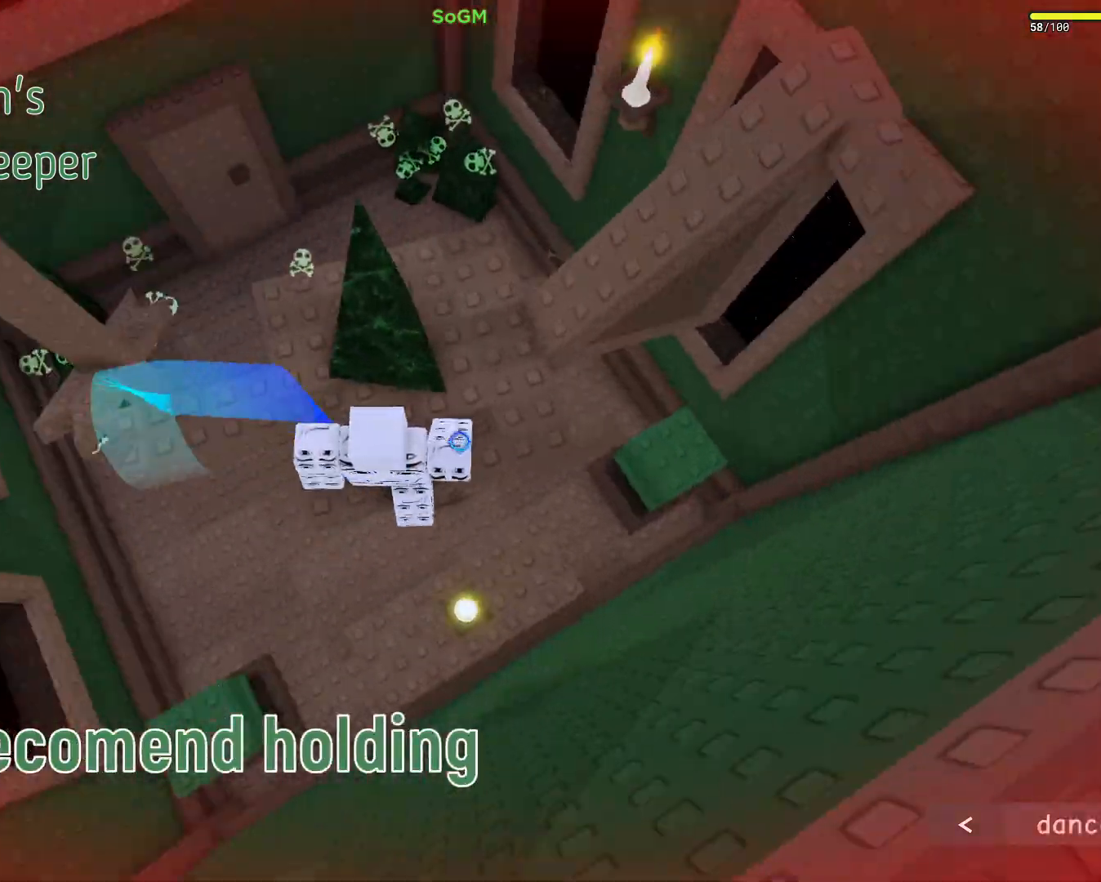
Gameplay with keyboard and mouse; each line is a JSON object with the keys and mouse buttons held at the frame after it. "events" lists presses ("down") and releases ("up") of "a", "ctrl", "d", "e", "f", "q", "r", "s", "shift", "space", "tab", "w", "mouse_left", "mouse_wheel", "mouse_right", "mouse_mb4" and "mouse_mb5" between this image and that frame as [ms after this image, input, new state], when the widget could be followed in between. "mouse_left", "mouse_wheel", "mouse_right", "mouse_mb4", "mouse_mb5" = the "left", "wheel", "right", "mb4", "mb5" buttons of the "mouse" list. No other keys are recorded. "wheel" means that the mouse wheel is clicked or scrolled. Mouse movement is not recorded.
{"keys": ["w"], "mouse": ["right"], "events": [[200, "w", "down"], [300, "d", "up"]]}
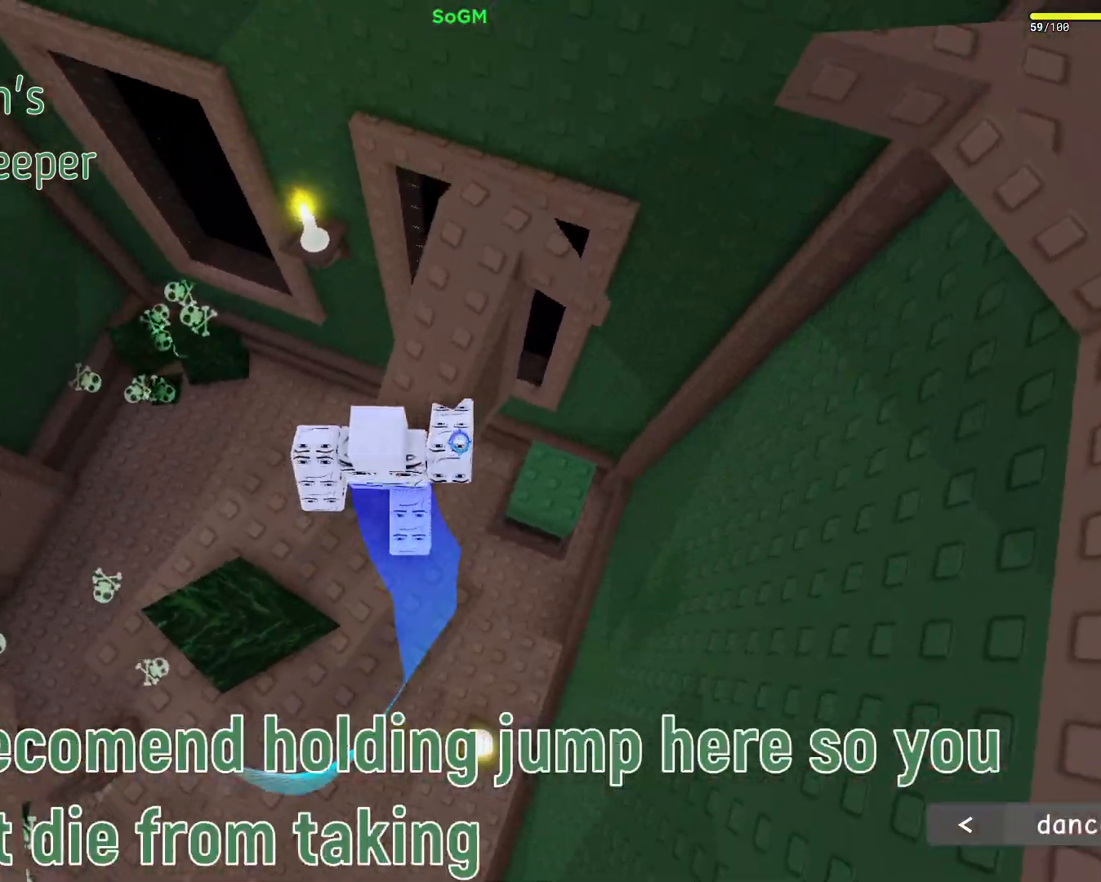
{"keys": ["w"], "mouse": ["right"], "events": []}
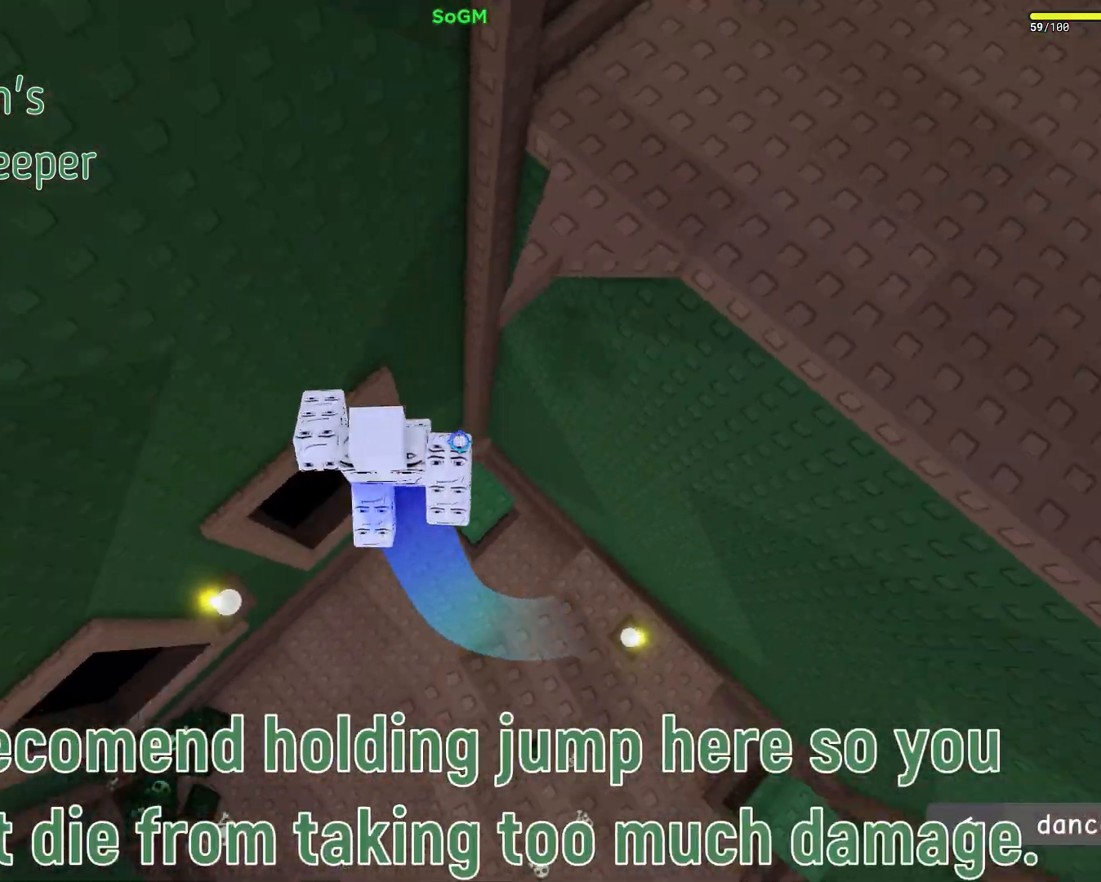
{"keys": ["w"], "mouse": ["right"], "events": [[33, "space", "down"], [283, "space", "up"]]}
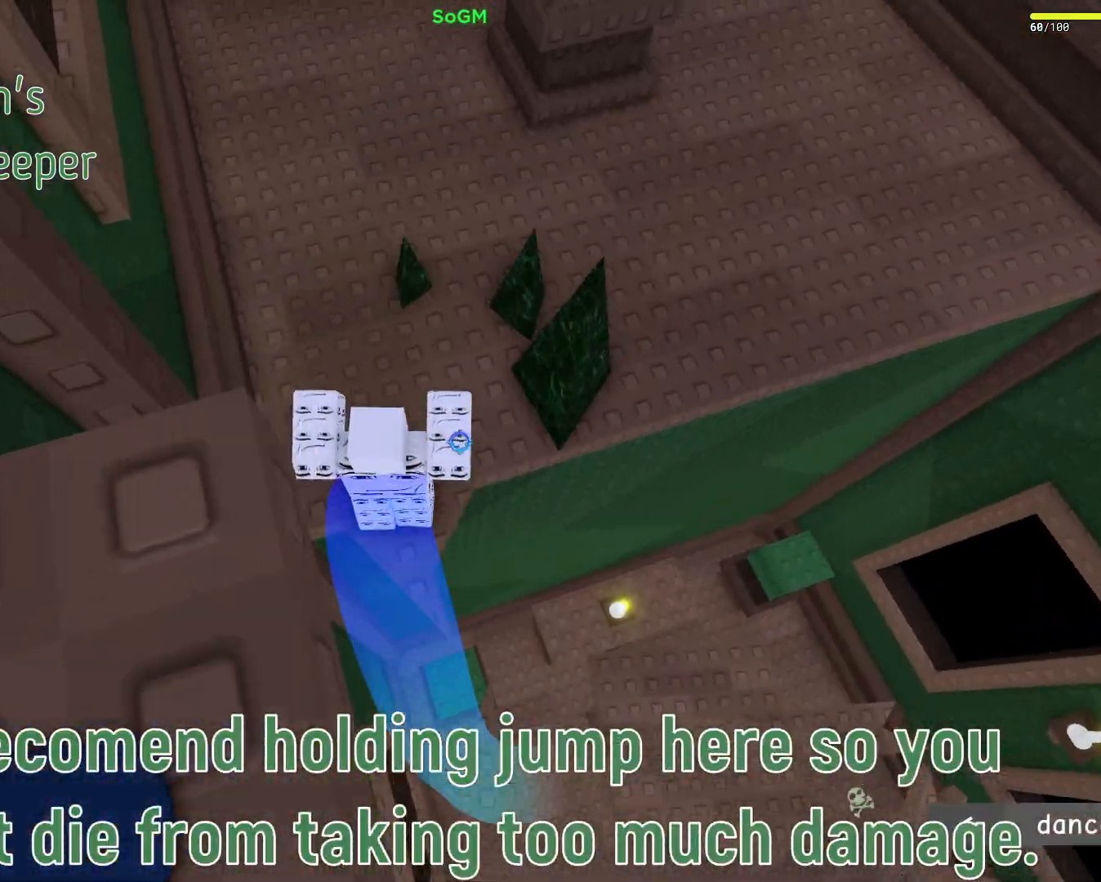
{"keys": ["a", "w"], "mouse": ["right"], "events": [[183, "w", "up"], [267, "a", "down"], [450, "w", "down"]]}
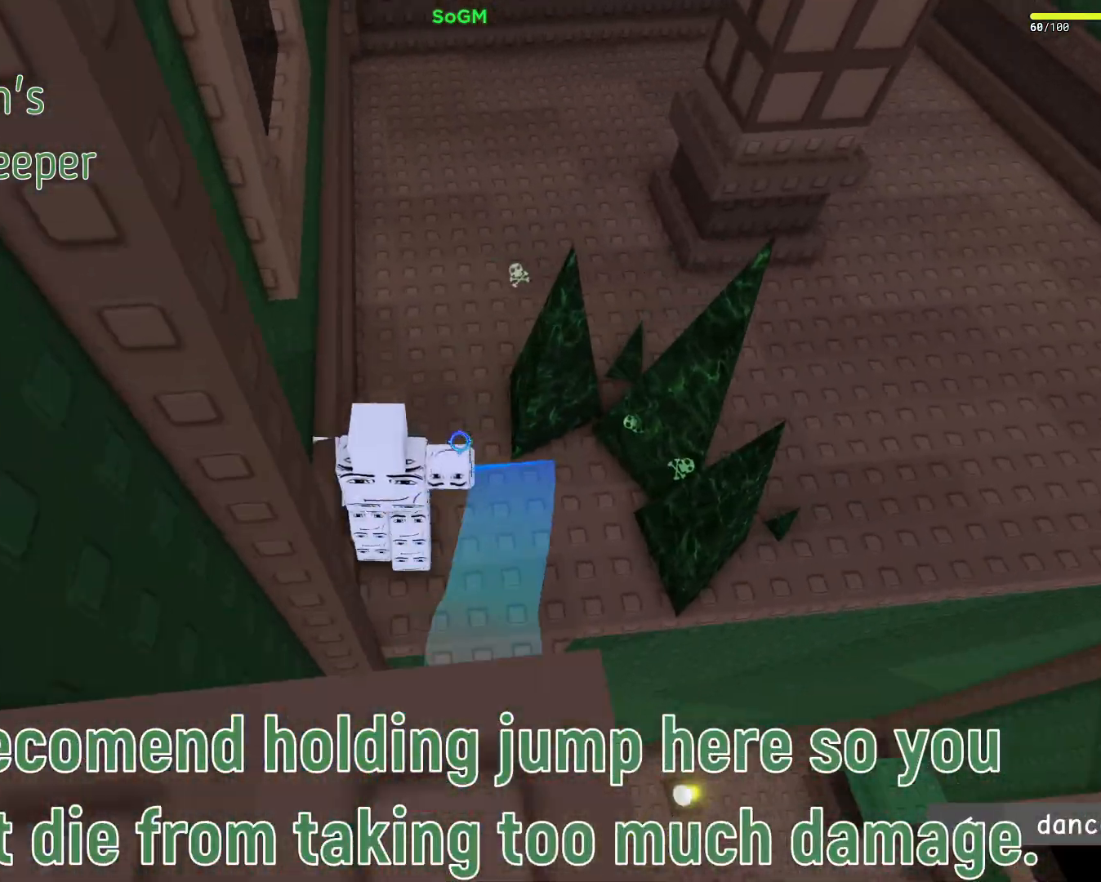
{"keys": ["w"], "mouse": ["right"], "events": [[17, "a", "up"], [283, "a", "down"], [383, "a", "up"]]}
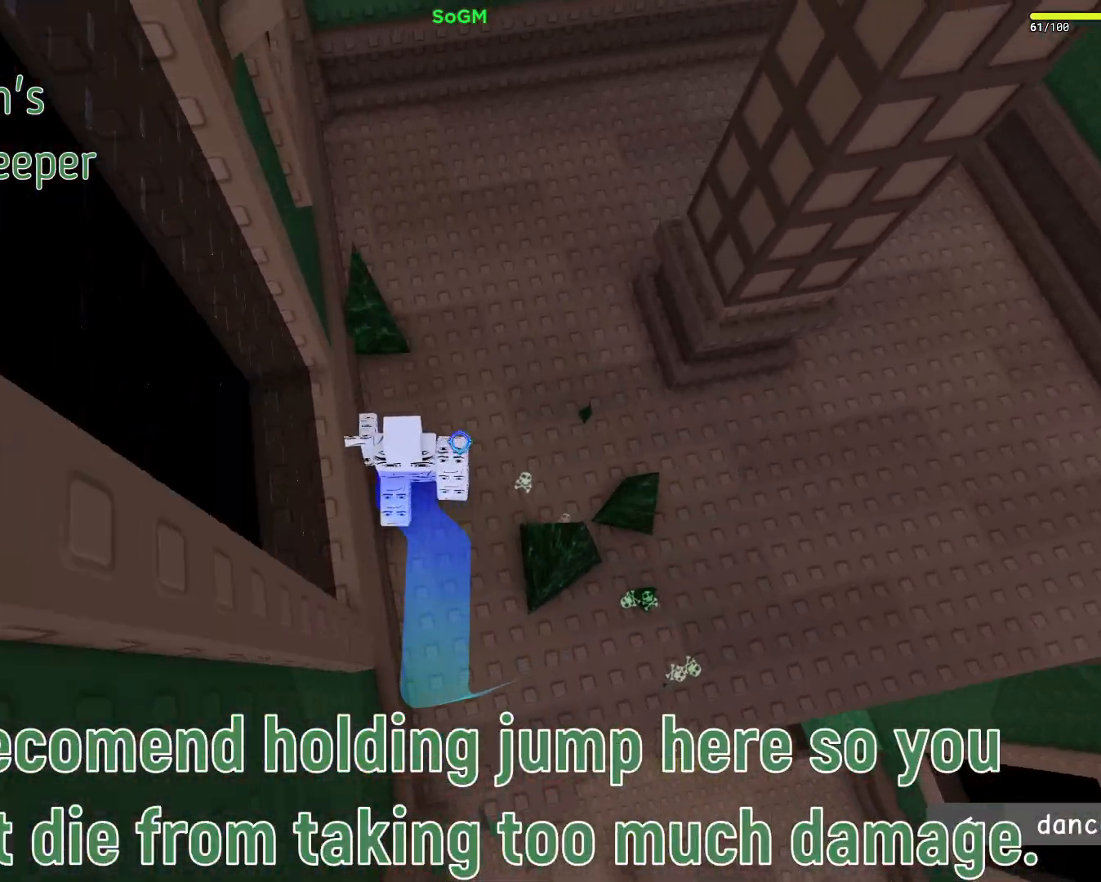
{"keys": ["w"], "mouse": ["right"], "events": [[250, "w", "up"], [300, "d", "down"], [417, "w", "down"], [483, "d", "up"]]}
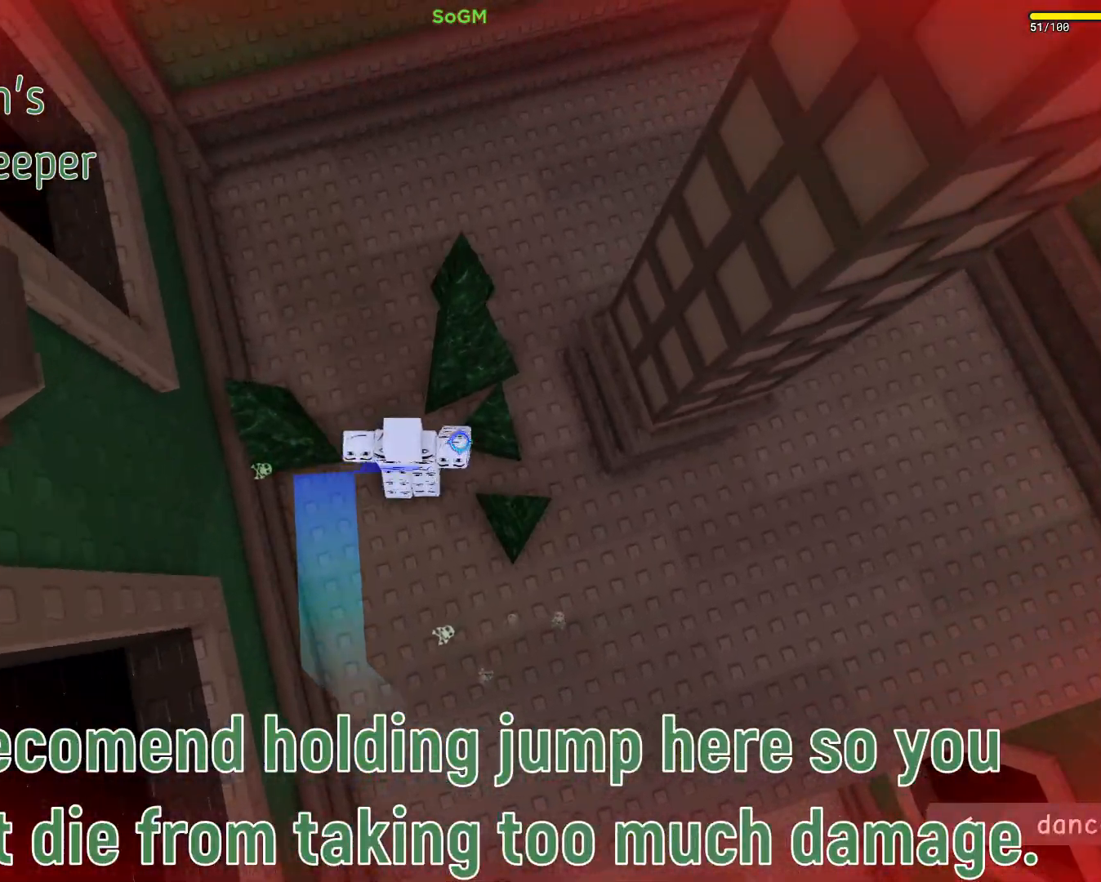
{"keys": ["a"], "mouse": ["right"], "events": [[50, "w", "up"], [117, "d", "down"], [183, "d", "up"], [217, "a", "down"]]}
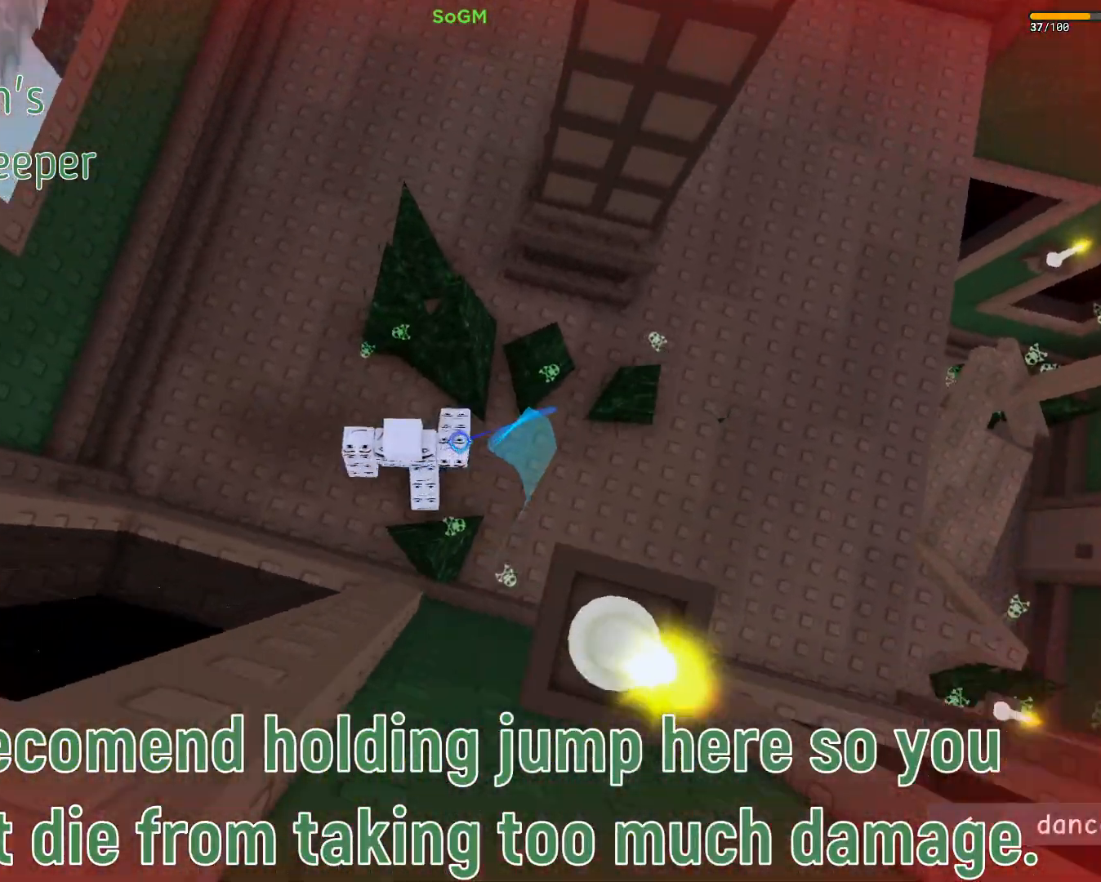
{"keys": ["shift"], "mouse": [], "events": [[183, "a", "up"], [333, "mouse_right", "up"], [500, "shift", "down"]]}
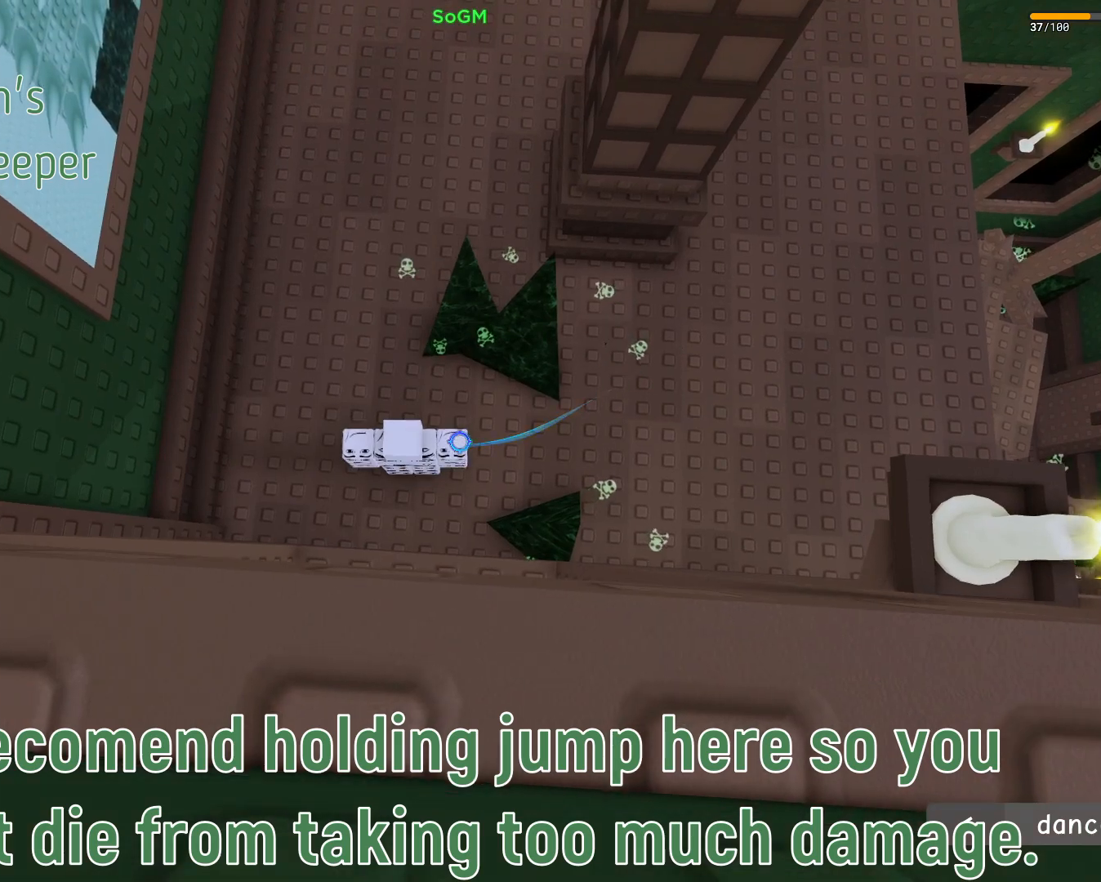
{"keys": [], "mouse": [], "events": [[150, "shift", "up"]]}
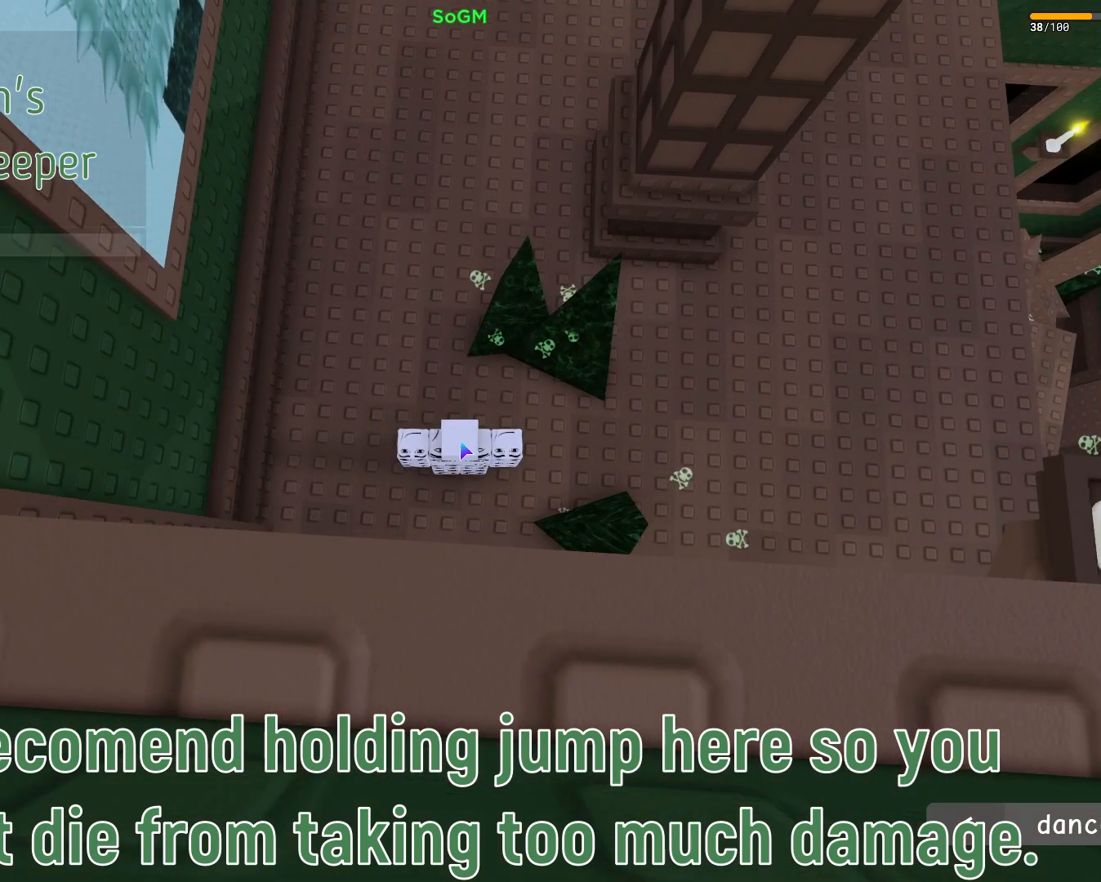
{"keys": ["space"], "mouse": [], "events": [[433, "space", "down"]]}
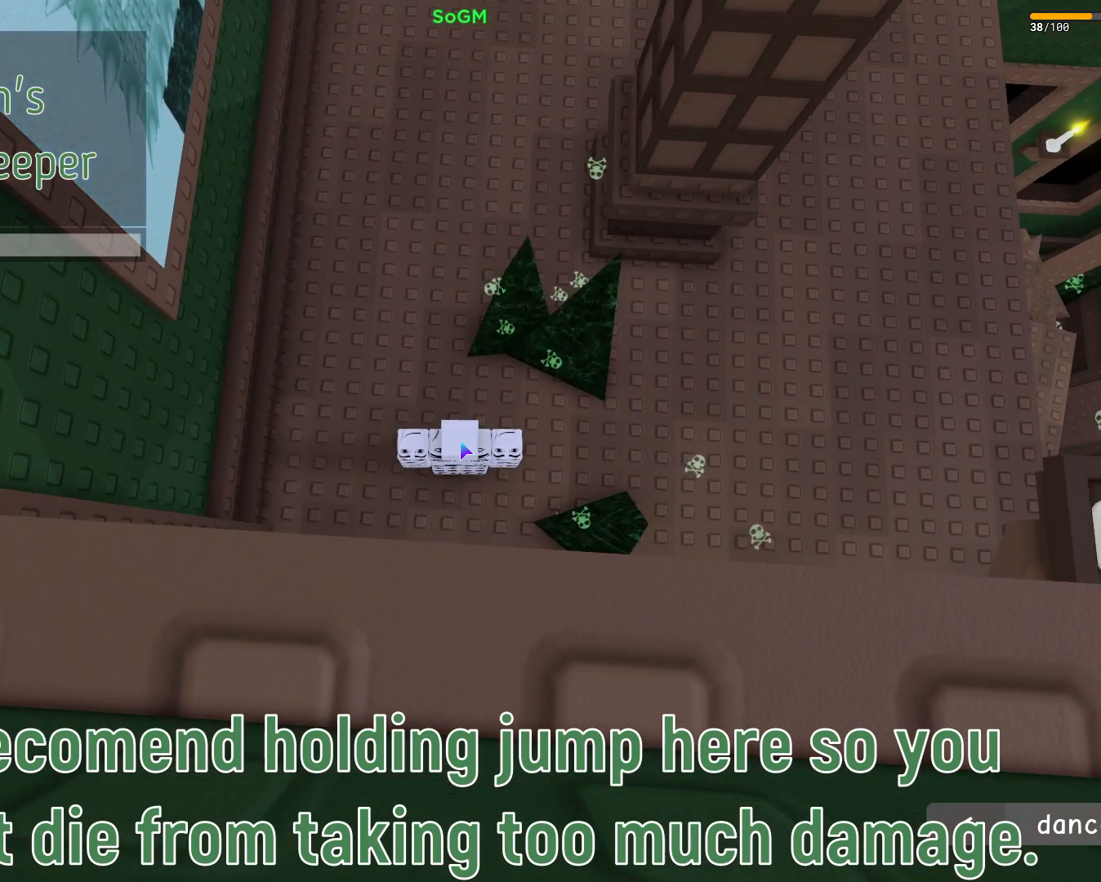
{"keys": [], "mouse": [], "events": [[67, "space", "up"]]}
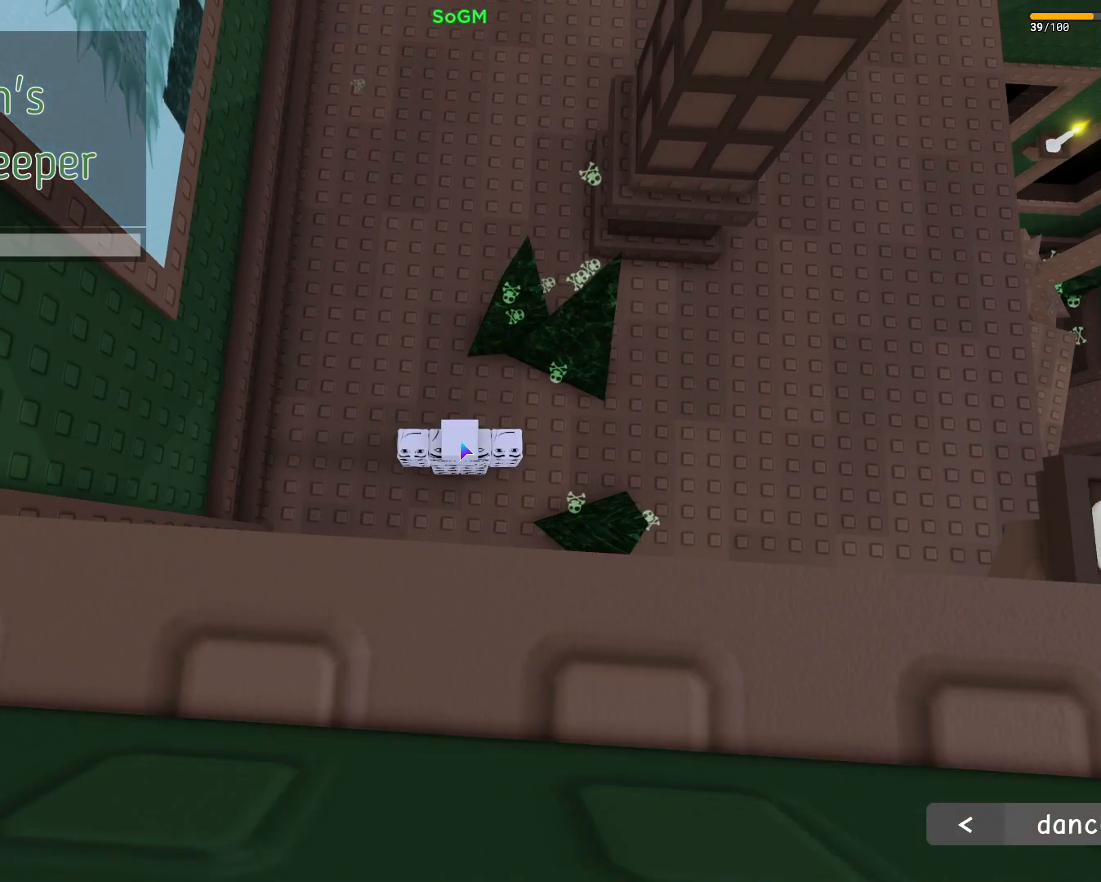
{"keys": [], "mouse": [], "events": []}
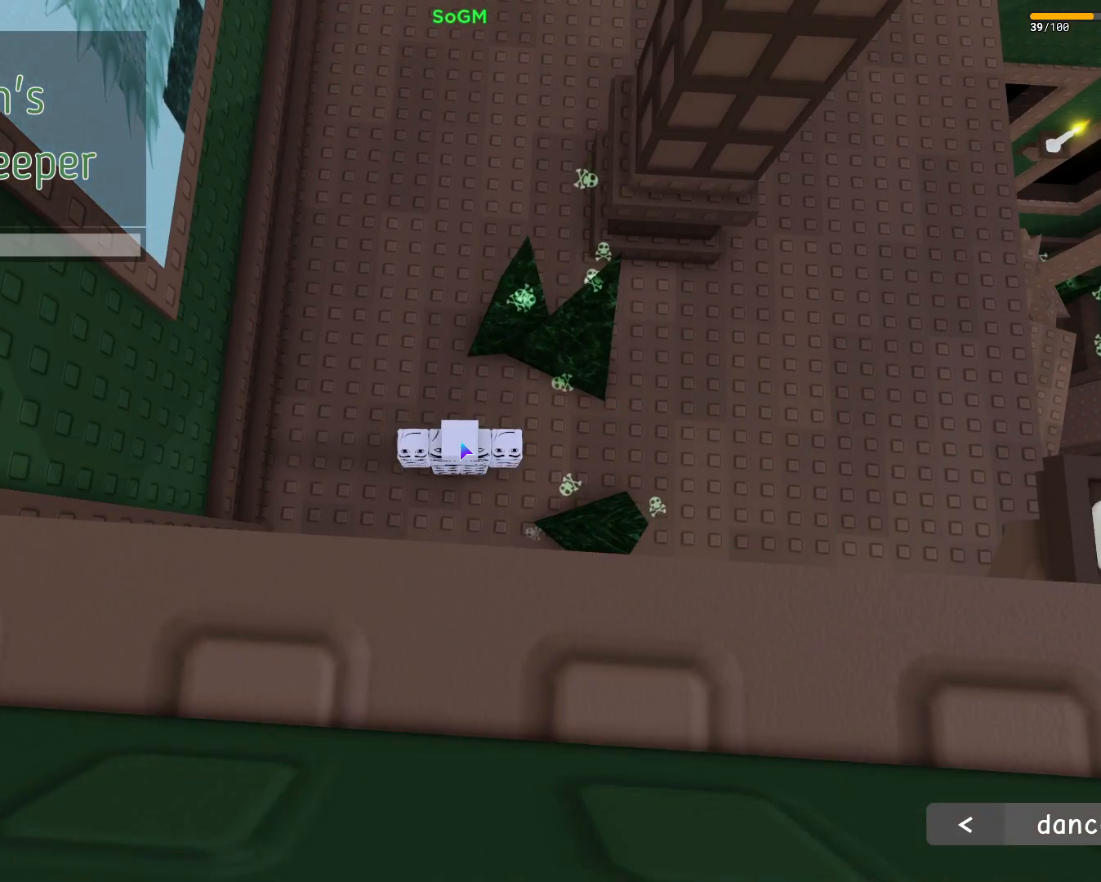
{"keys": [], "mouse": [], "events": [[367, "e", "down"], [450, "e", "up"]]}
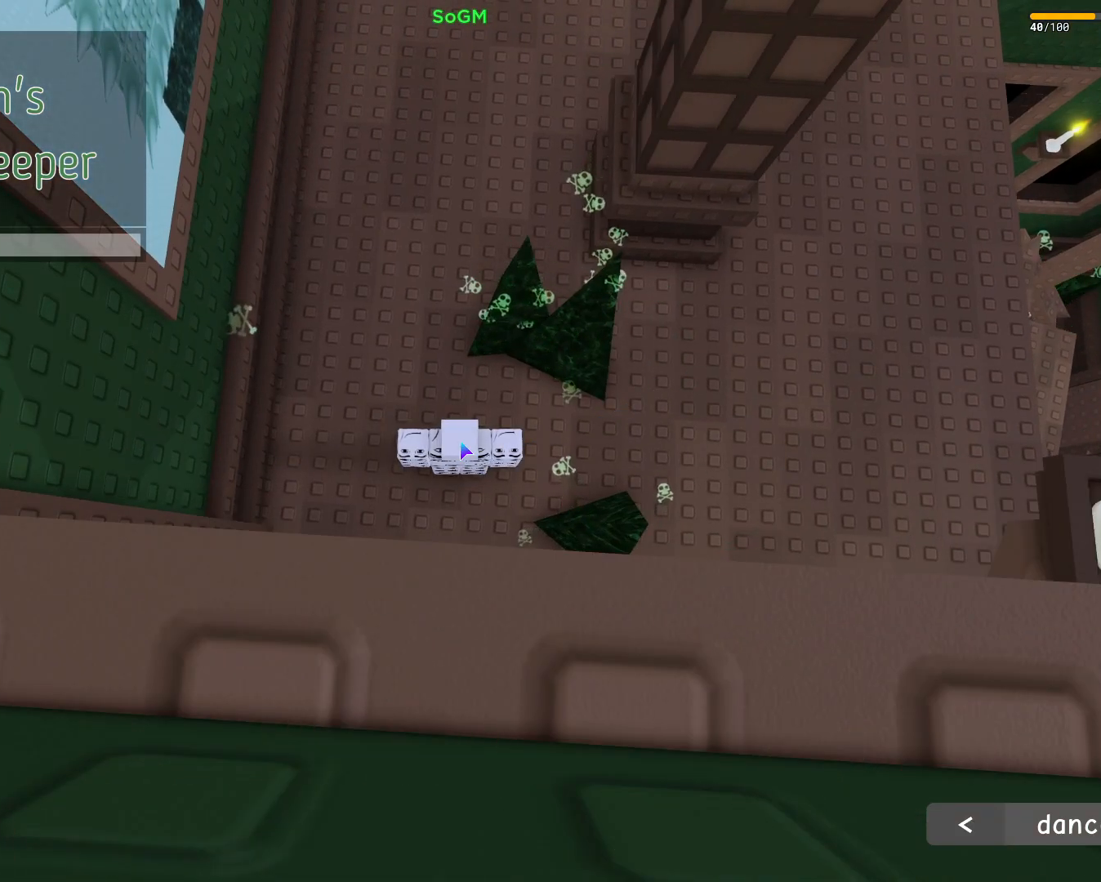
{"keys": [], "mouse": [], "events": [[483, "mouse_left", "down"], [500, "mouse_left", "up"]]}
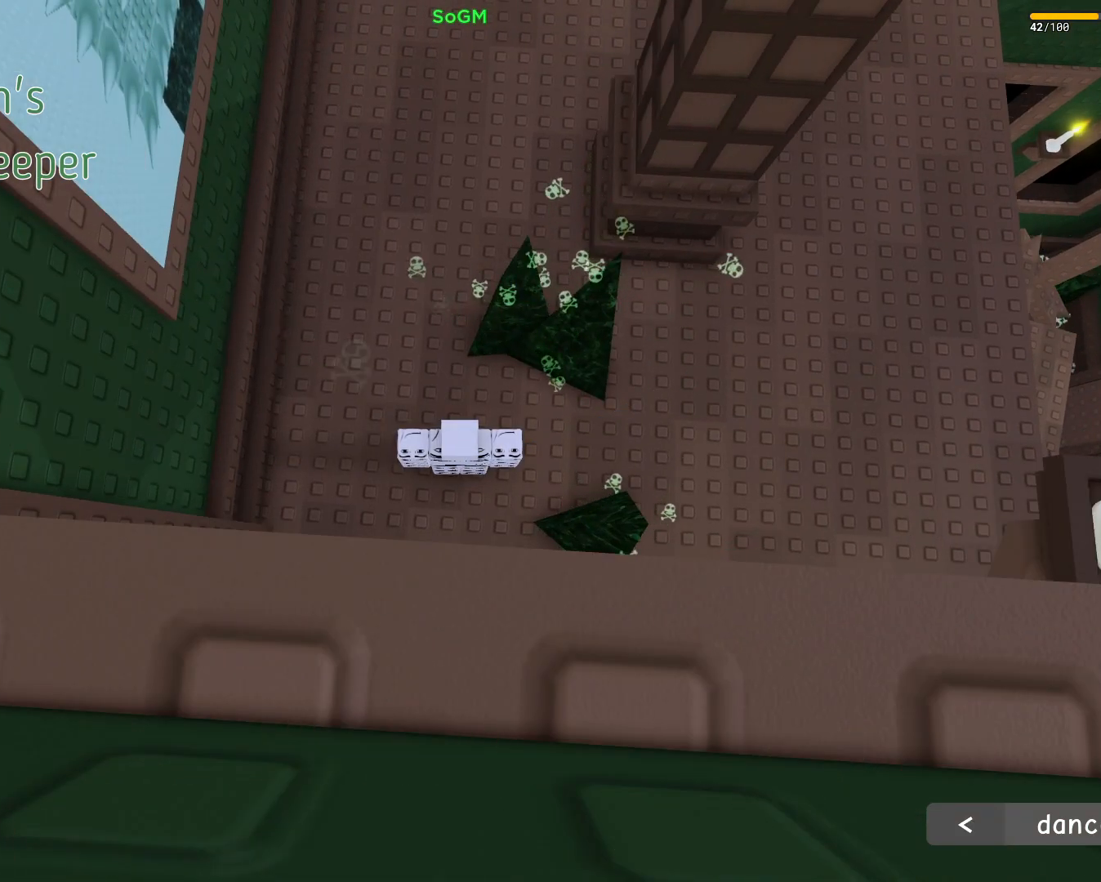
{"keys": ["d"], "mouse": [], "events": [[17, "a", "down"], [17, "shift", "down"], [17, "w", "down"], [33, "a", "up"], [33, "shift", "up"], [33, "w", "up"], [67, "a", "down"], [83, "a", "up"], [83, "w", "down"], [100, "w", "up"], [133, "shift", "down"], [150, "shift", "up"], [250, "shift", "down"], [250, "w", "down"], [267, "shift", "up"], [300, "w", "up"], [333, "s", "down"], [350, "s", "up"], [383, "a", "down"], [417, "a", "up"], [467, "d", "down"]]}
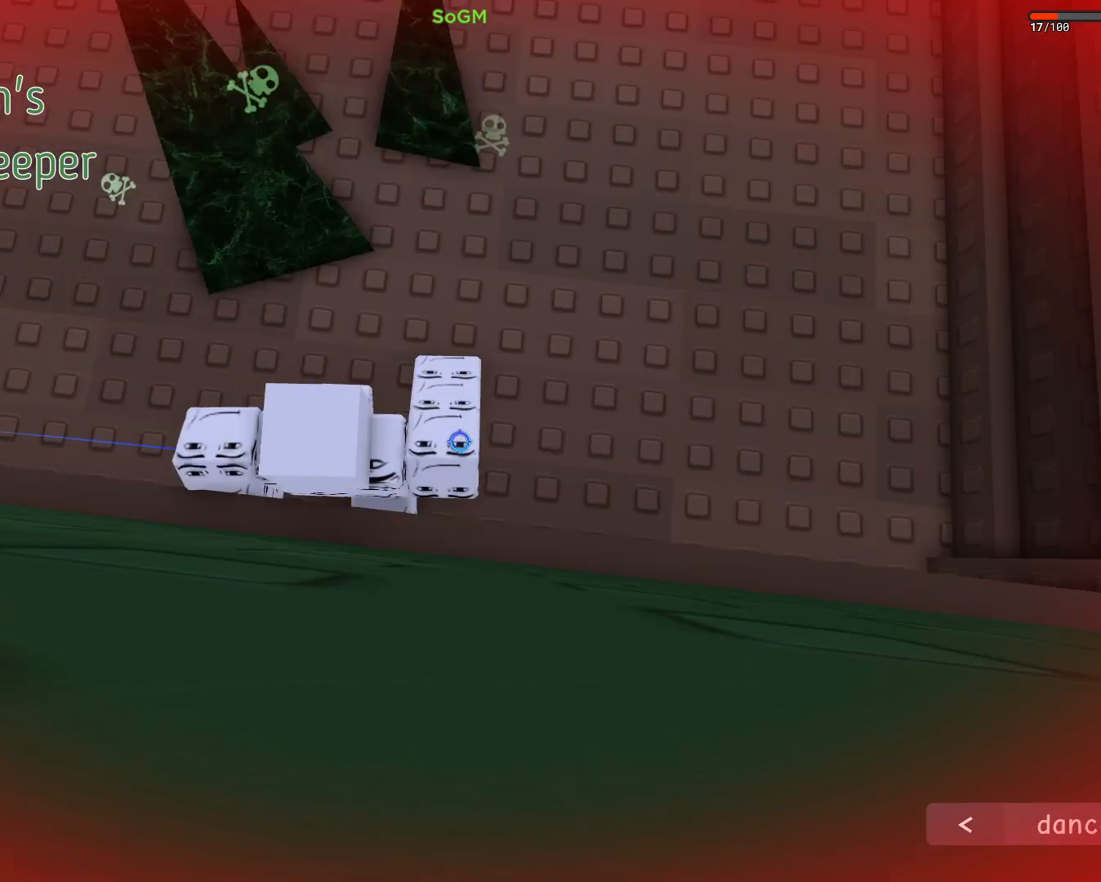
{"keys": [], "mouse": [], "events": [[17, "d", "up"], [167, "shift", "down"], [183, "shift", "up"], [217, "w", "down"], [233, "a", "down"], [233, "w", "up"], [250, "a", "up"]]}
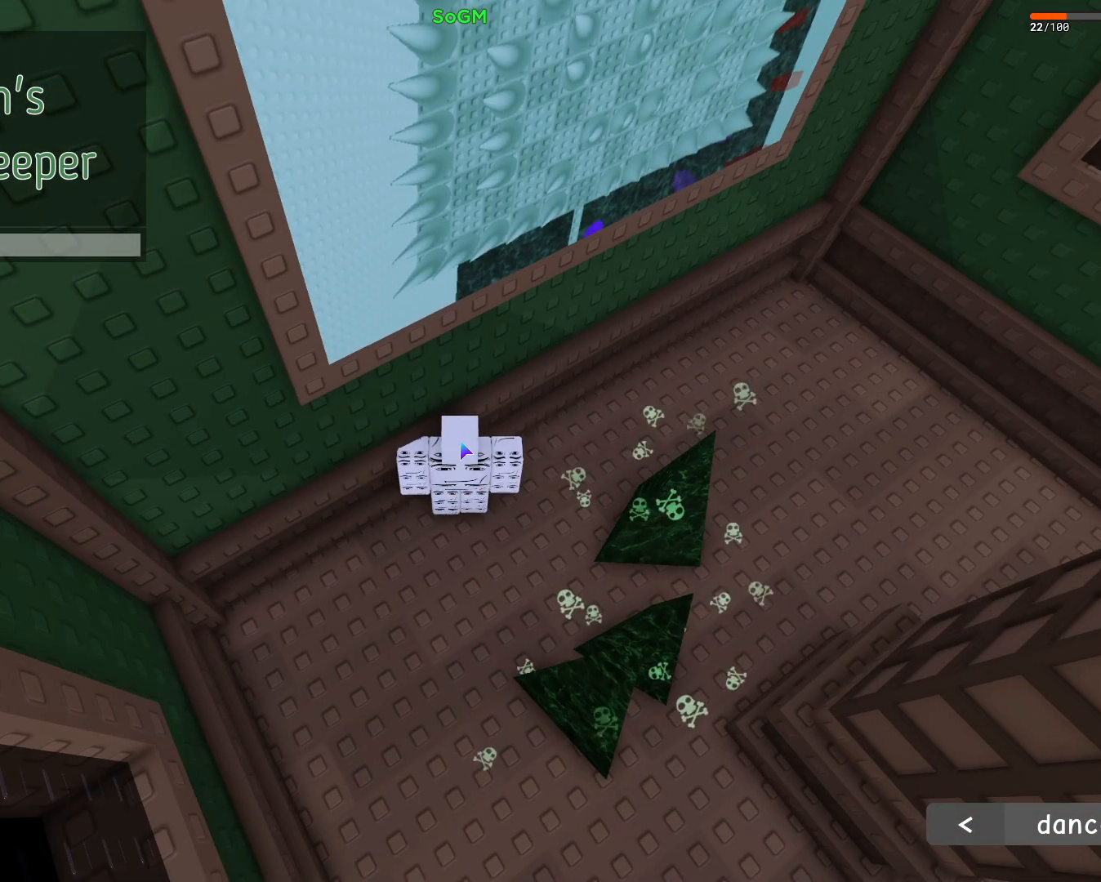
{"keys": [], "mouse": [], "events": []}
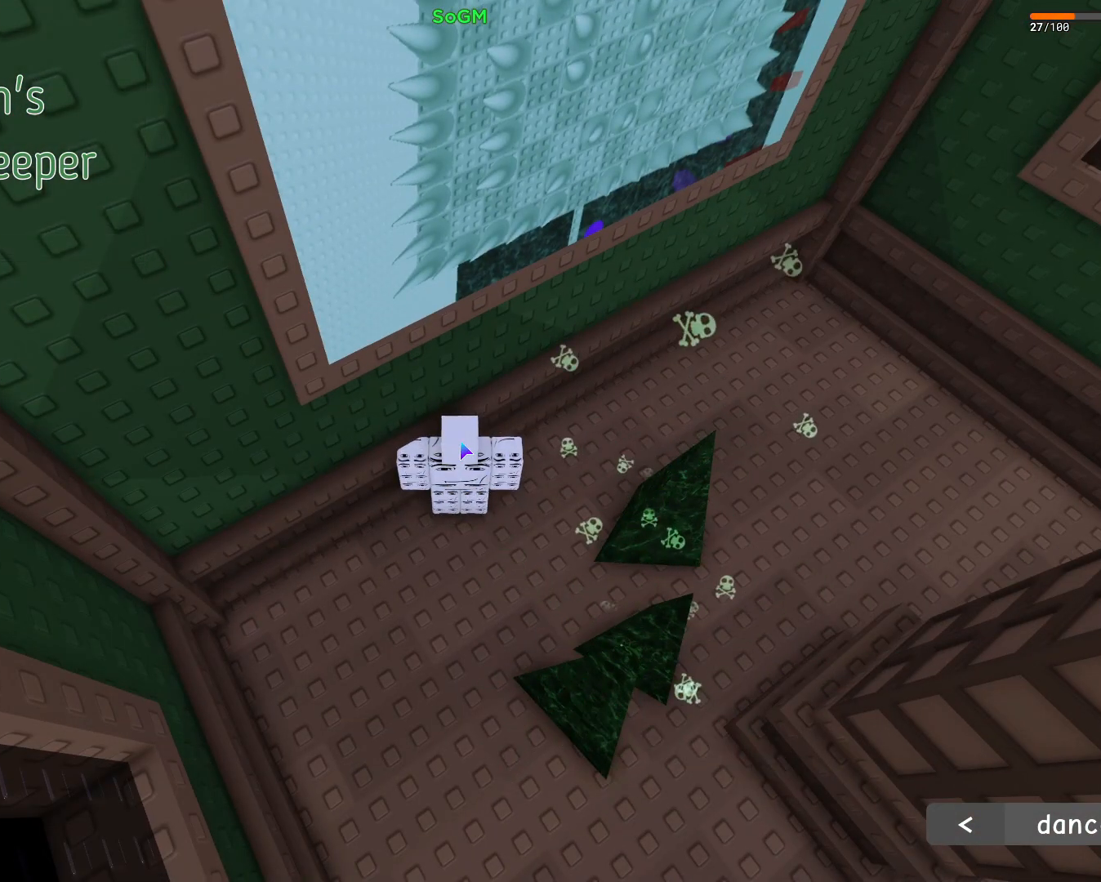
{"keys": [], "mouse": [], "events": []}
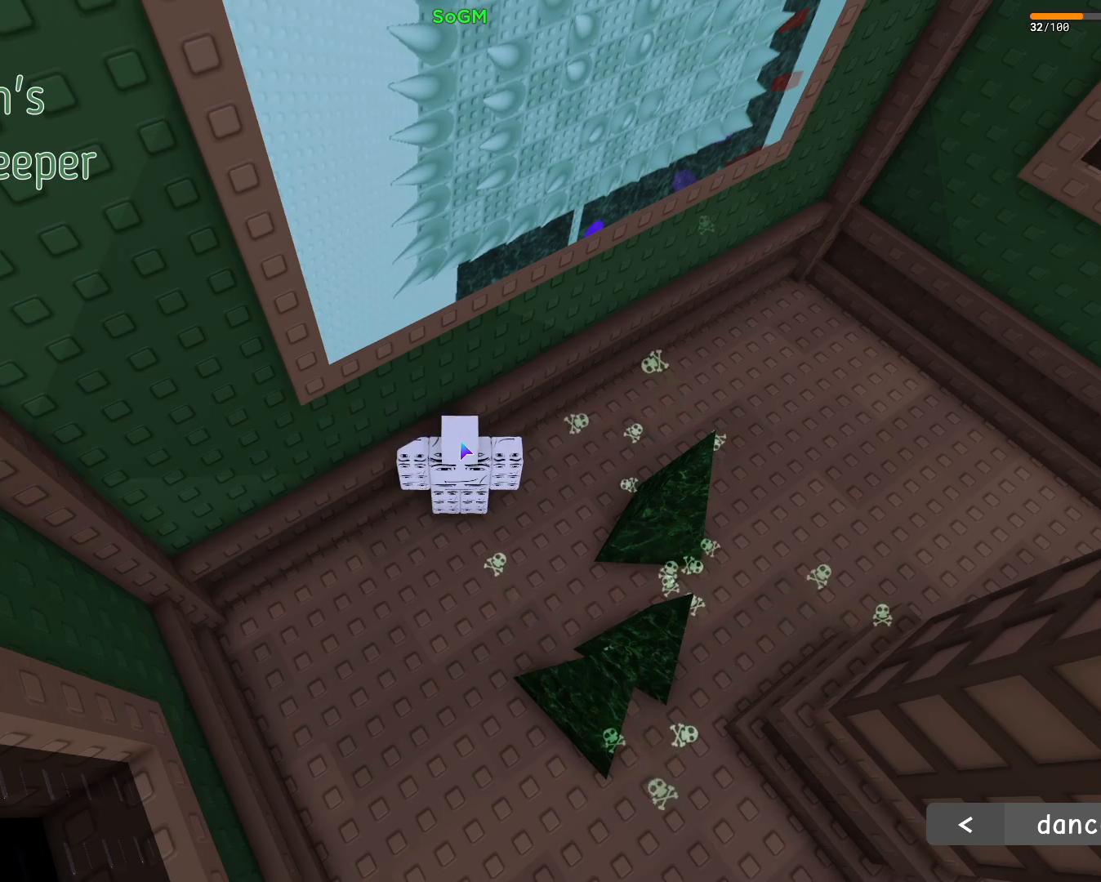
{"keys": [], "mouse": [], "events": []}
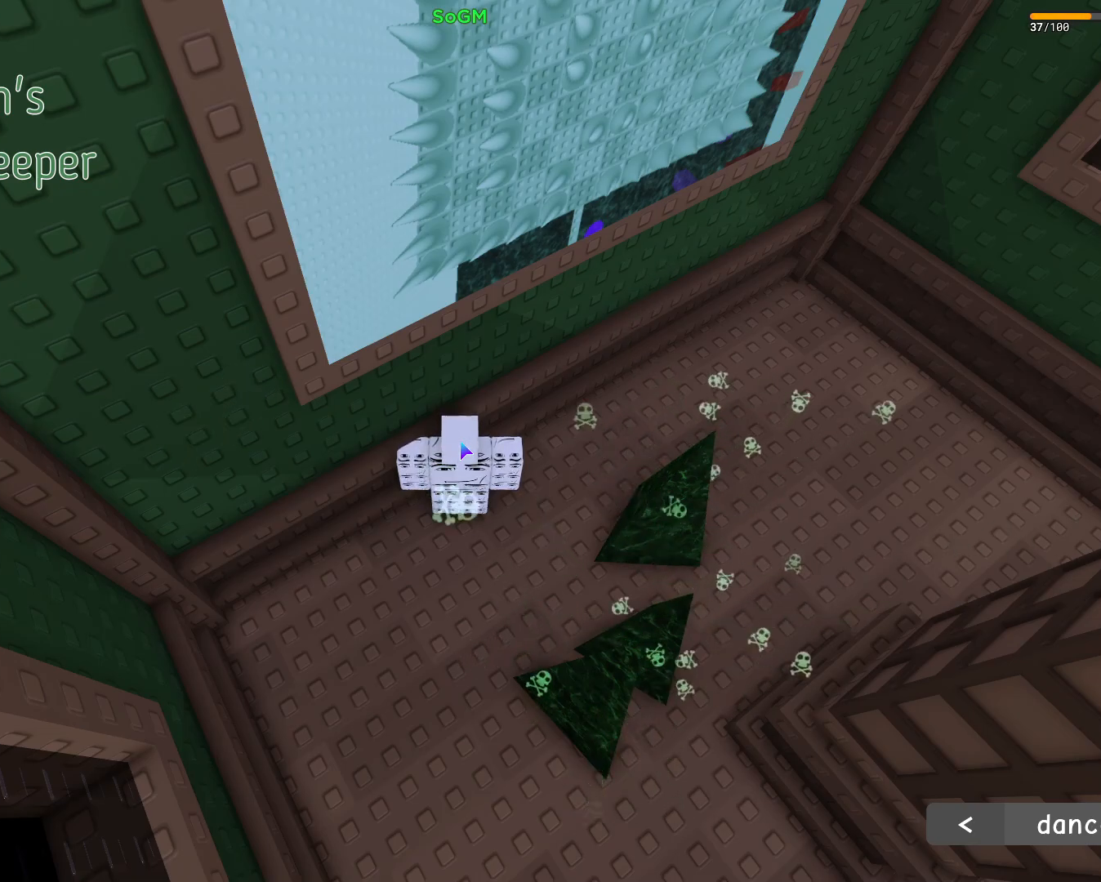
{"keys": [], "mouse": [], "events": []}
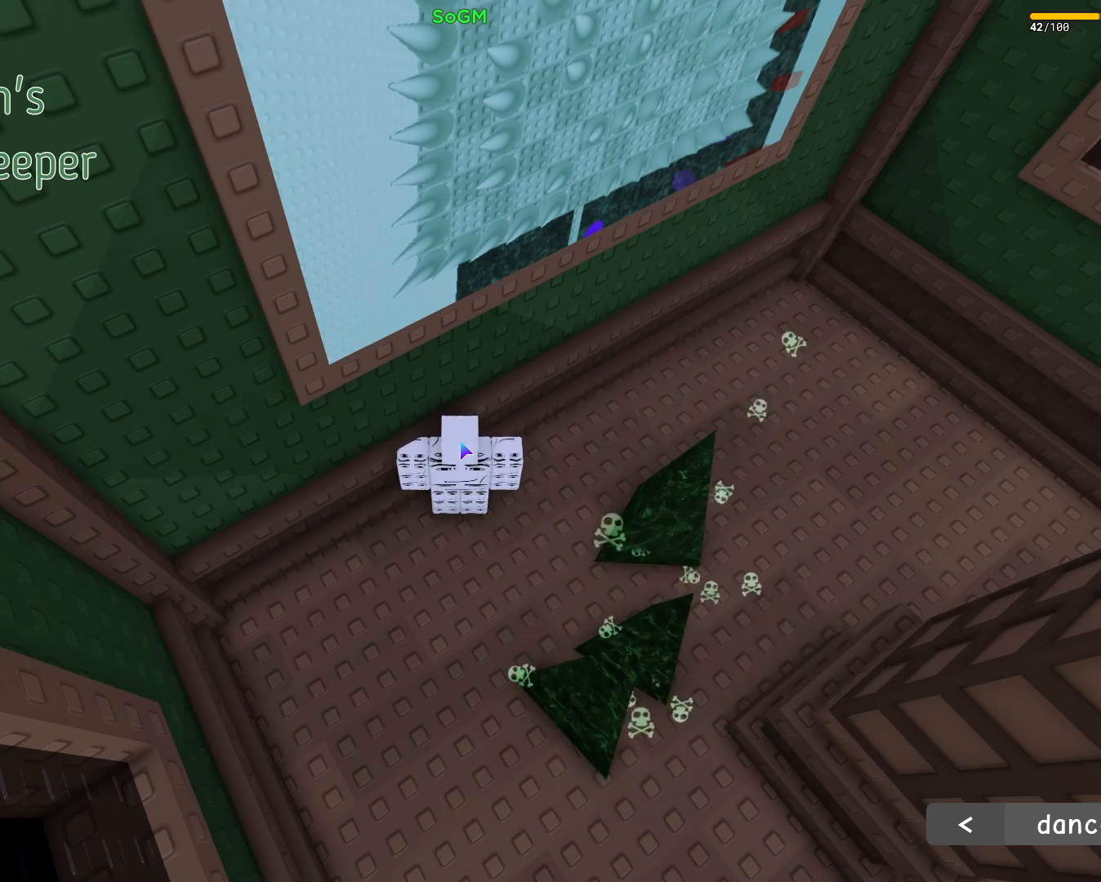
{"keys": [], "mouse": [], "events": []}
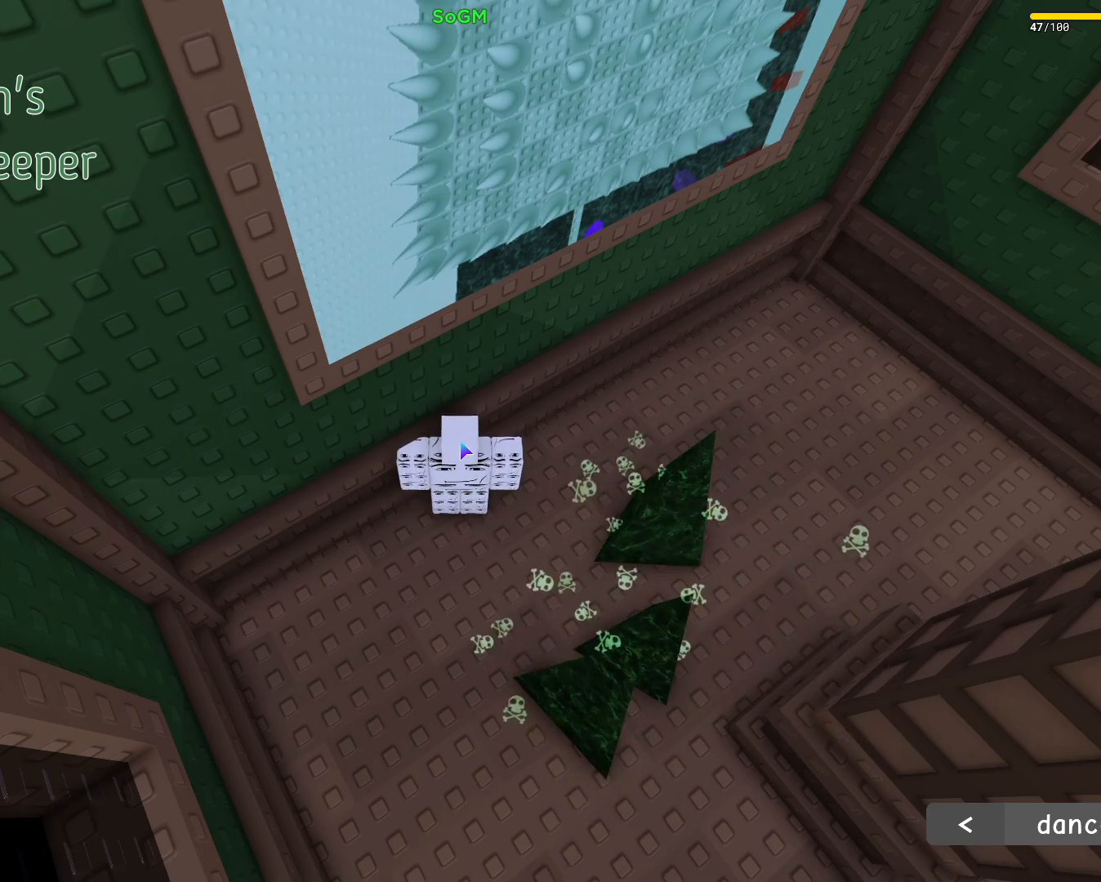
{"keys": [], "mouse": [], "events": []}
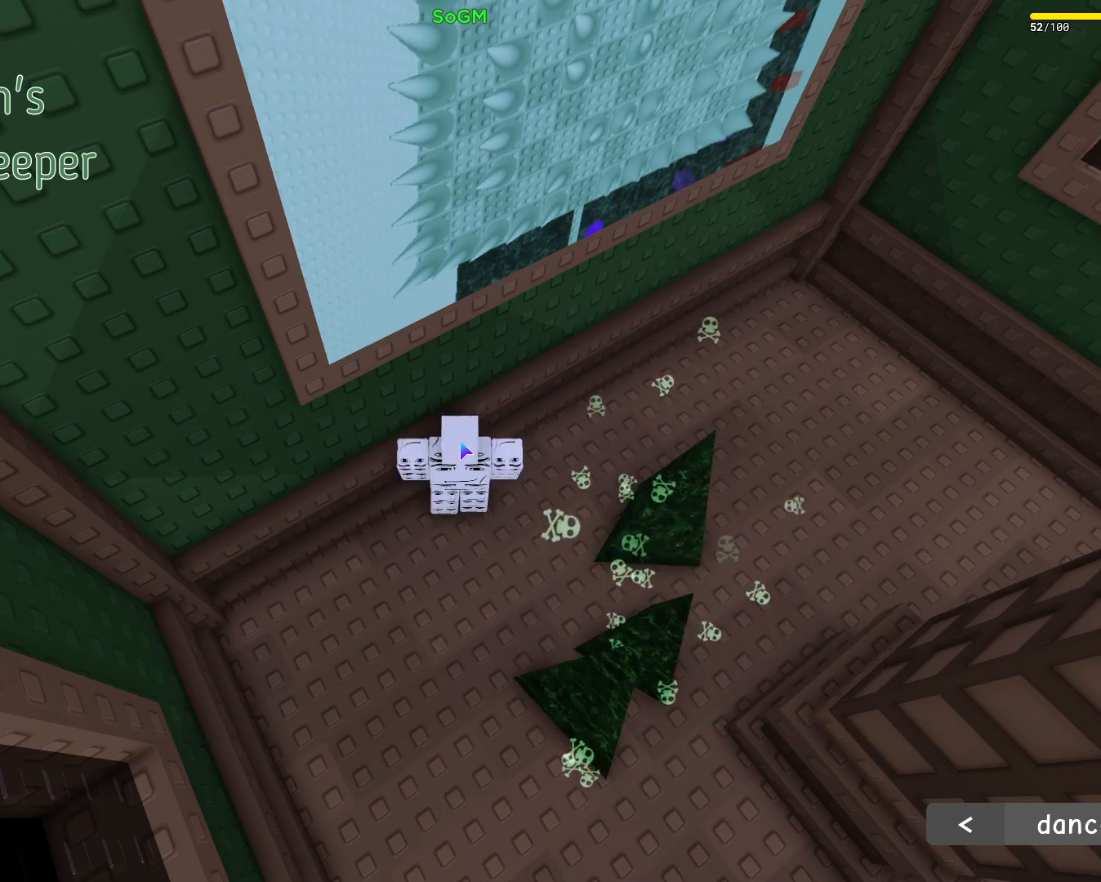
{"keys": ["space"], "mouse": ["right"], "events": [[433, "mouse_right", "down"], [450, "shift", "down"], [467, "shift", "up"], [467, "space", "down"], [483, "d", "down"], [500, "d", "up"]]}
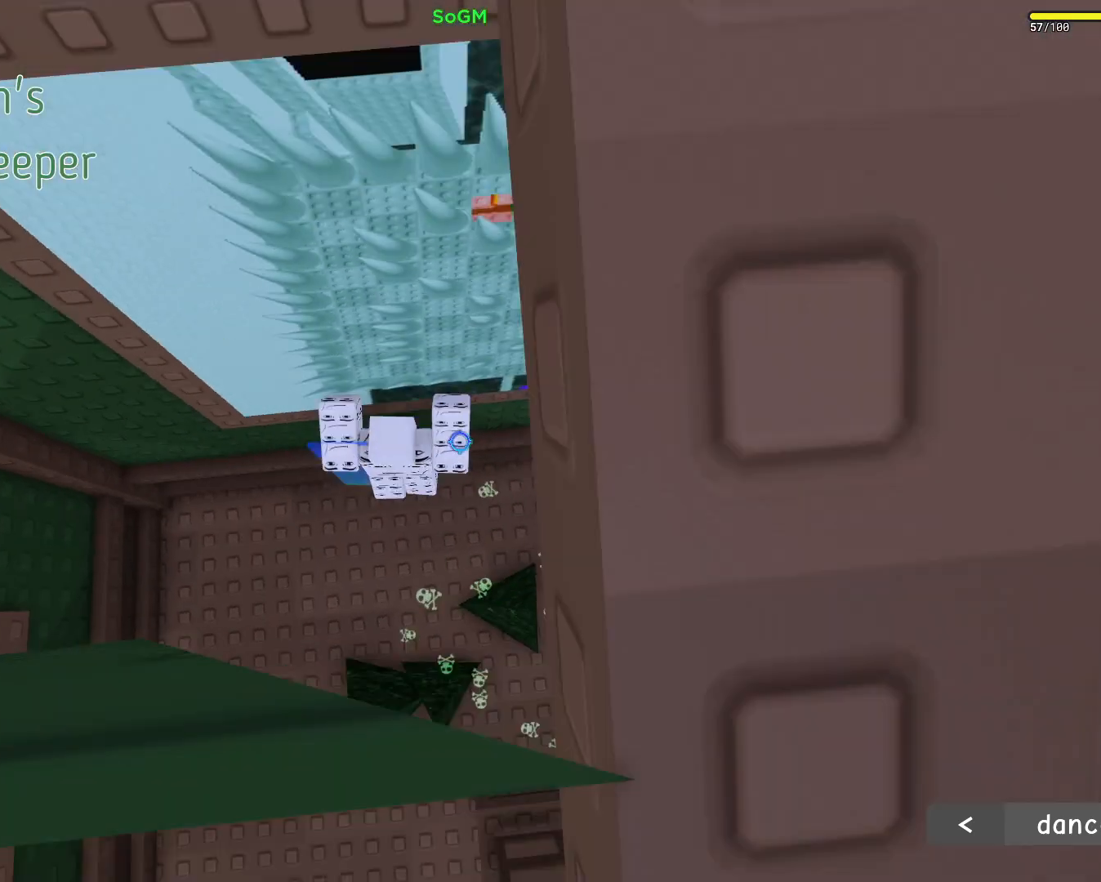
{"keys": ["space"], "mouse": ["right"], "events": [[133, "d", "down"], [233, "d", "up"]]}
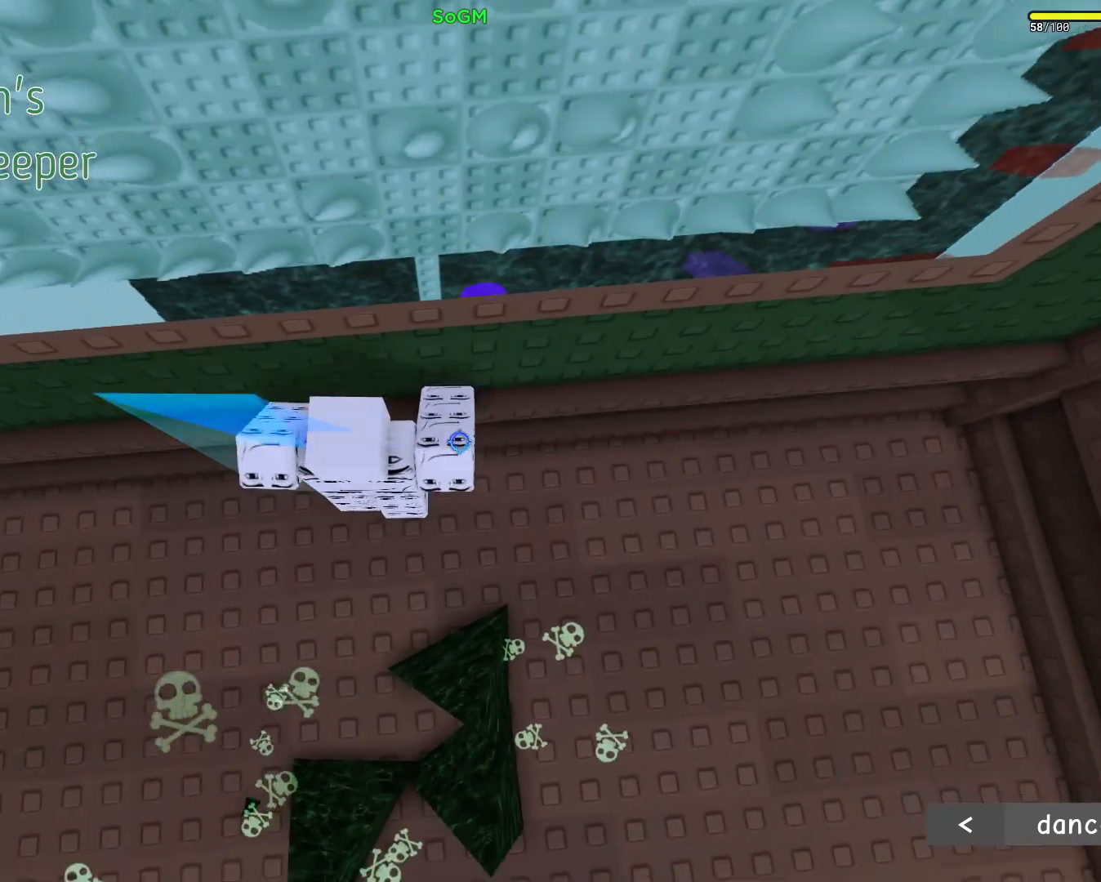
{"keys": ["space"], "mouse": ["right"], "events": [[150, "d", "down"], [200, "d", "up"]]}
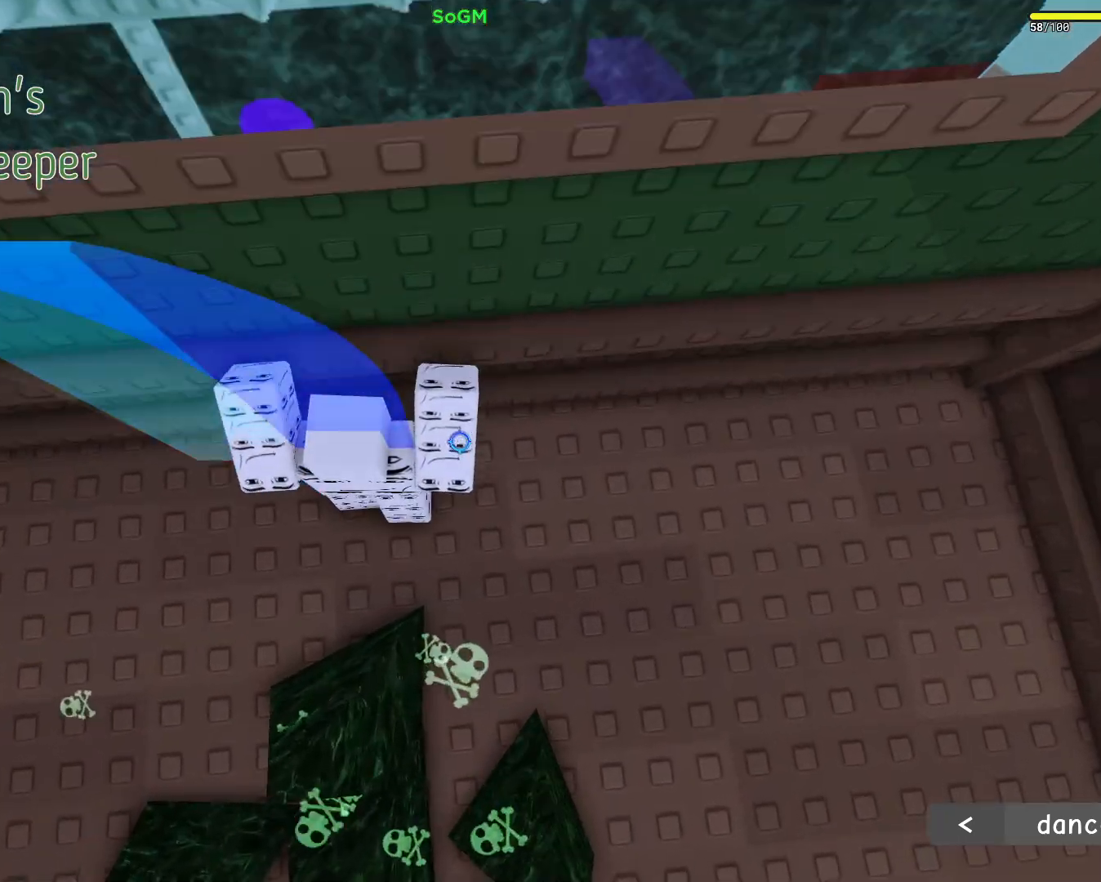
{"keys": ["space"], "mouse": ["right"]}
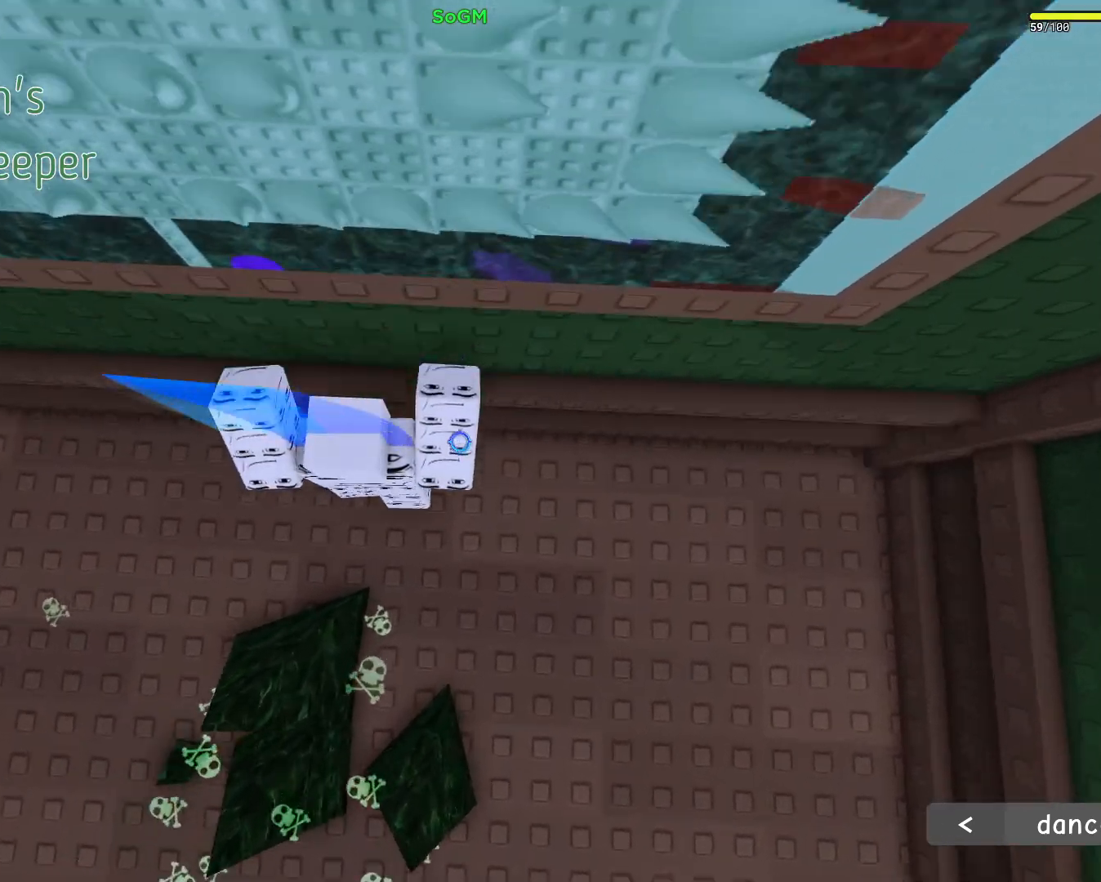
{"keys": ["space"], "mouse": ["right"]}
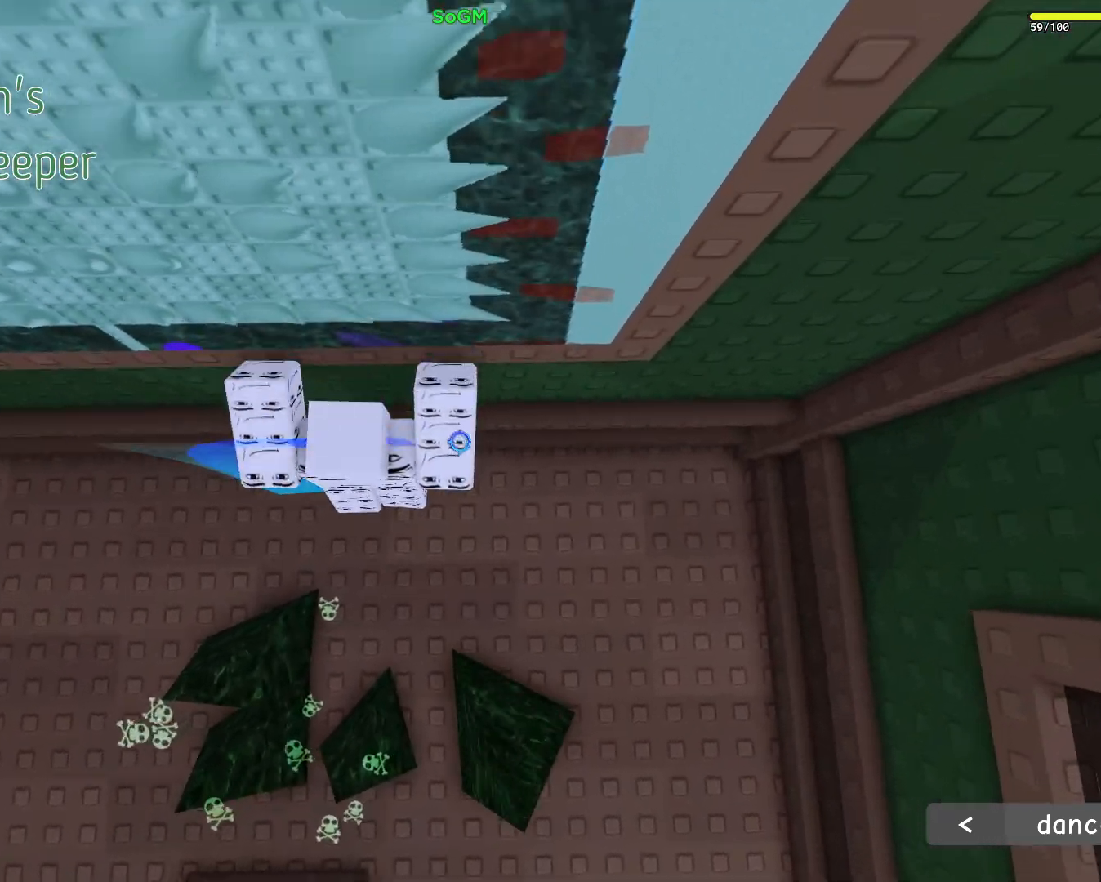
{"keys": ["space"], "mouse": ["right"], "events": [[200, "d", "down"], [367, "d", "up"]]}